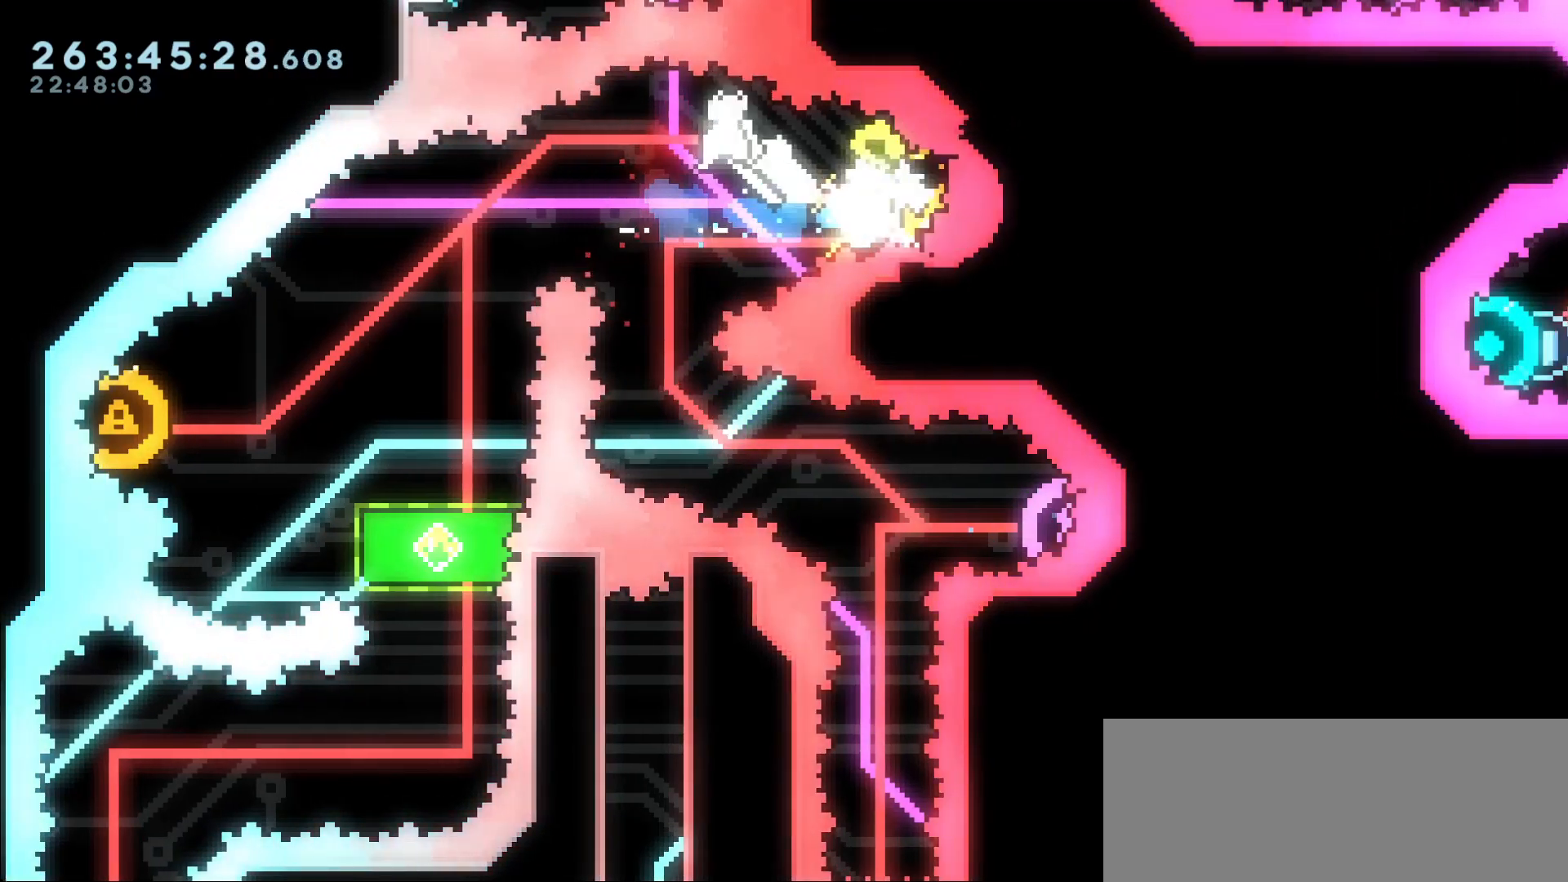
Gameplay with keyboard; each line is a JSON object with the keys held at the frame after it. "events" lists presses ("down") and releases ("up") of "dash", "demo", "dj", "down", "grab", "j2", "jump", "left", "right" and "up" between this image and that frame as [ms after this image, input, new state], when the widget could be followed in between. No other keys are recorded. Mouse input is not recorded. Key names are as the overlay labels them; some are game actions (e.g. jump) rather than physical keys.
{"keys": [], "events": [[133, "demo", "up"], [133, "down", "up"], [500, "left", "up"]]}
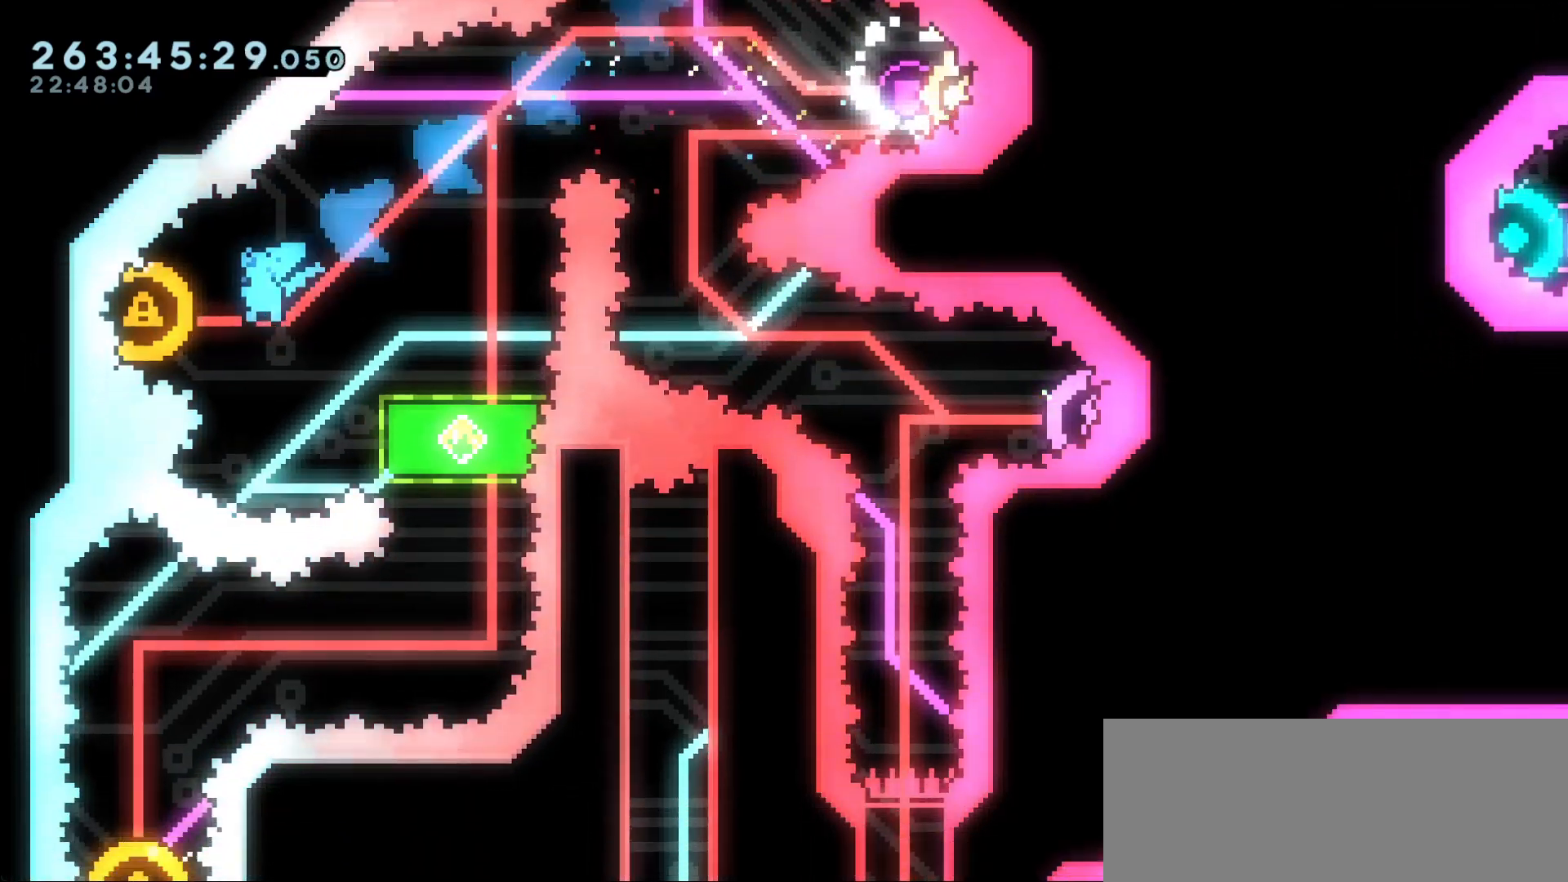
{"keys": [], "events": [[333, "demo", "down"], [333, "down", "down"], [467, "down", "up"], [500, "demo", "up"]]}
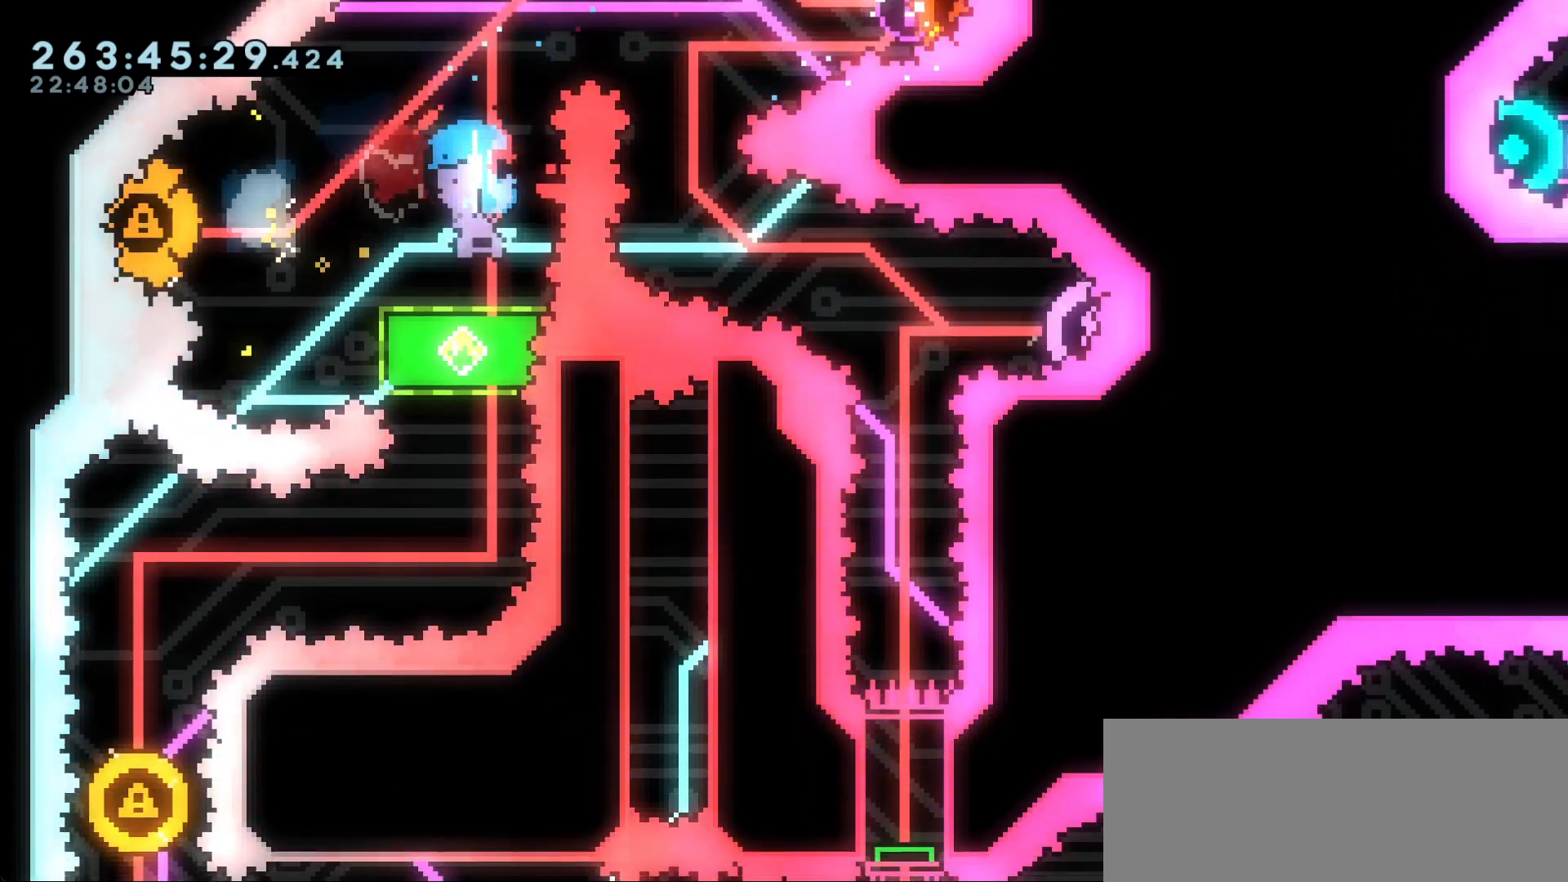
{"keys": [], "events": [[117, "left", "down"], [300, "demo", "down"], [433, "demo", "up"], [483, "left", "up"]]}
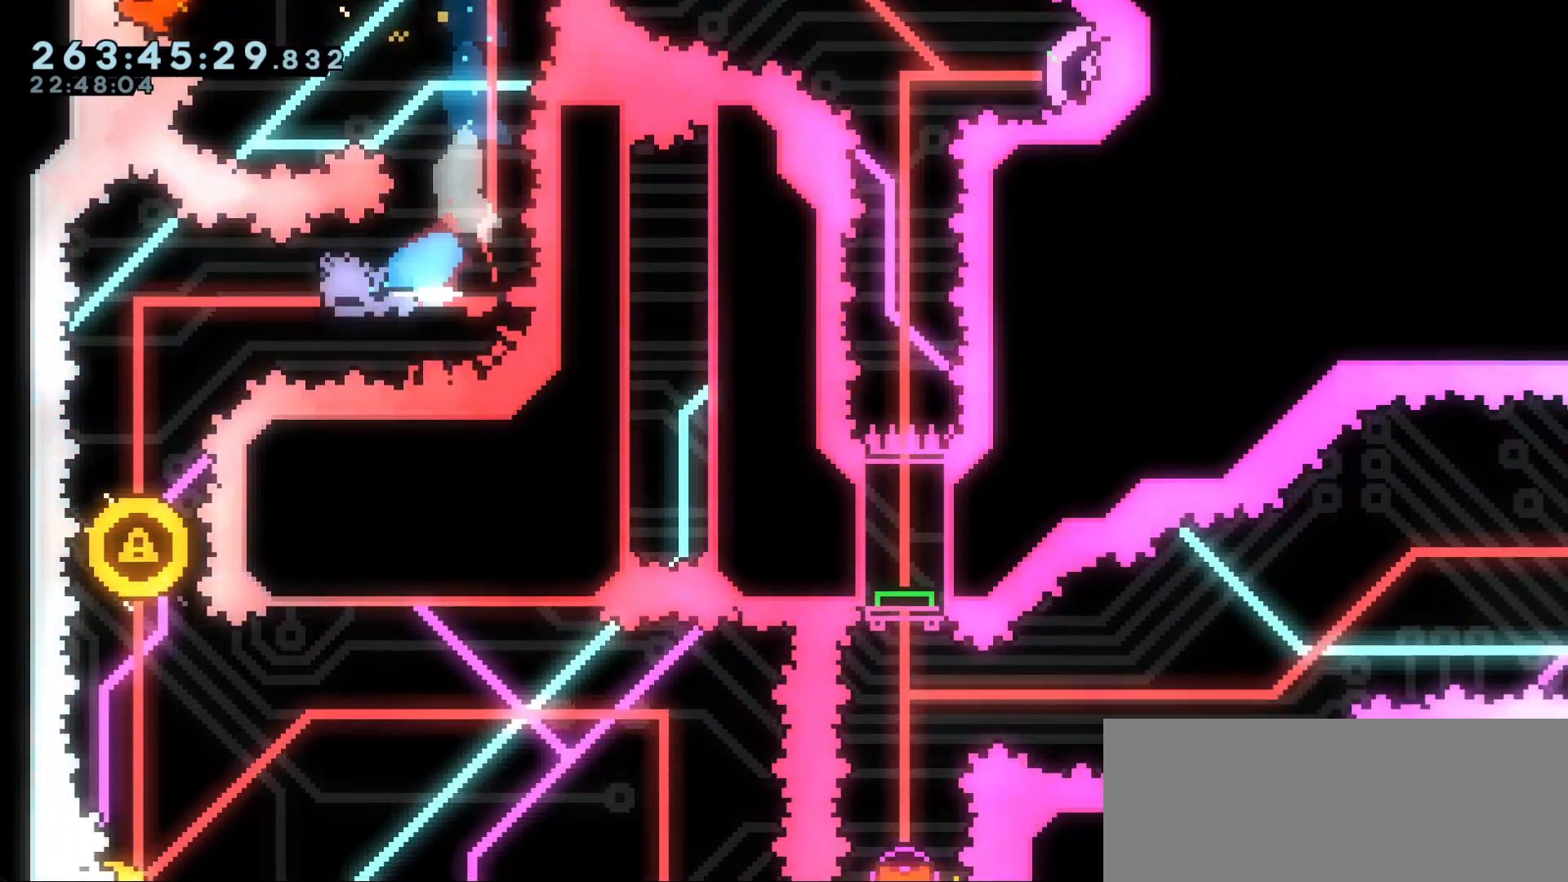
{"keys": [], "events": []}
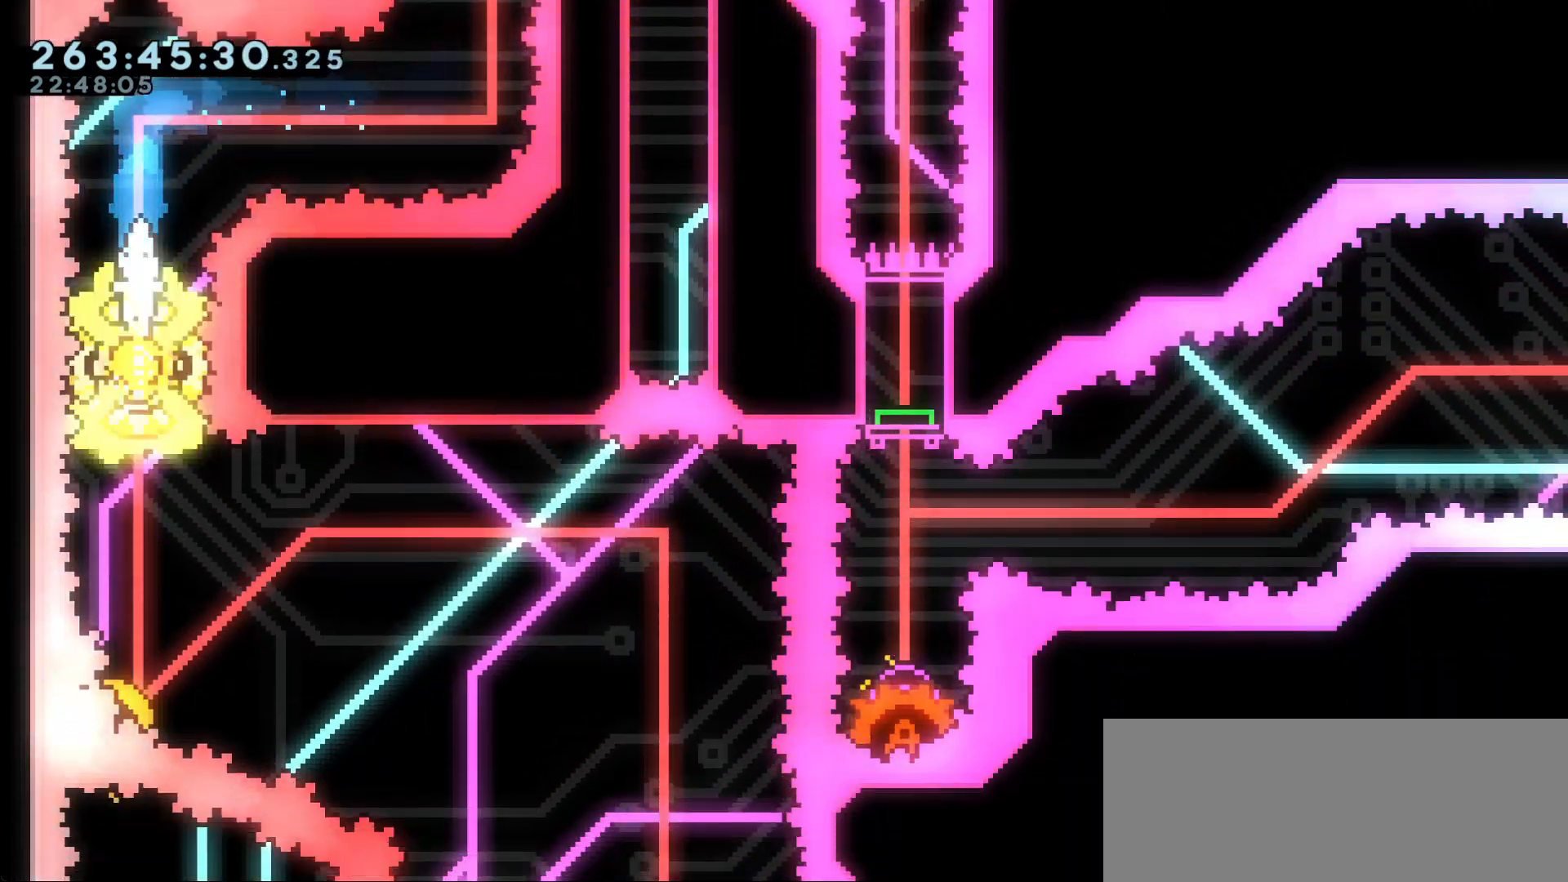
{"keys": ["down"], "events": [[183, "dash", "down"], [183, "down", "down"], [317, "dash", "up"]]}
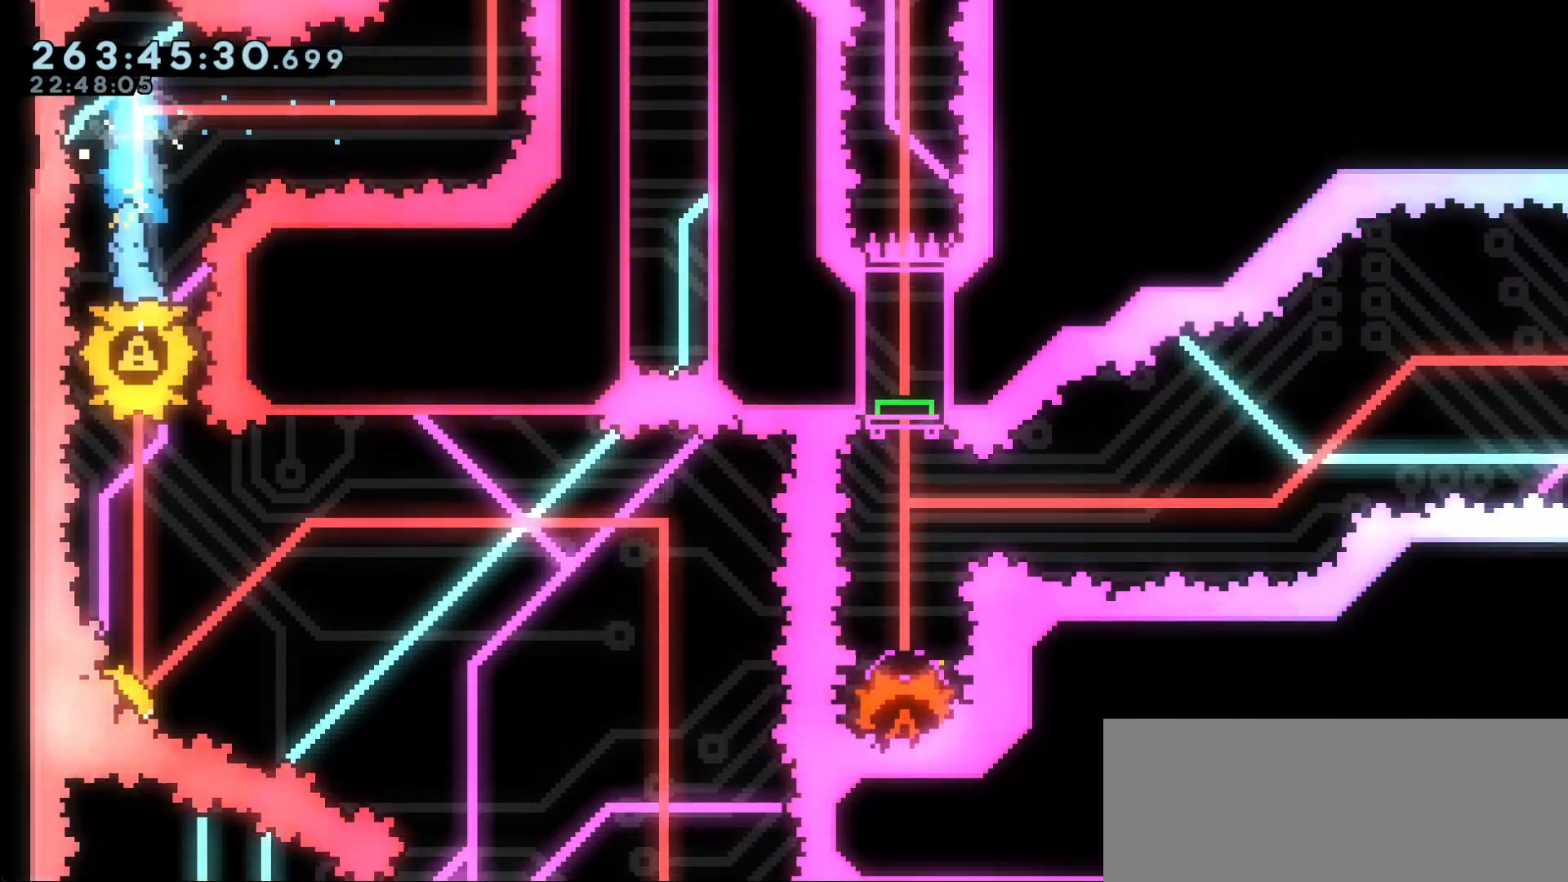
{"keys": [], "events": [[133, "down", "up"], [250, "right", "down"], [317, "right", "up"]]}
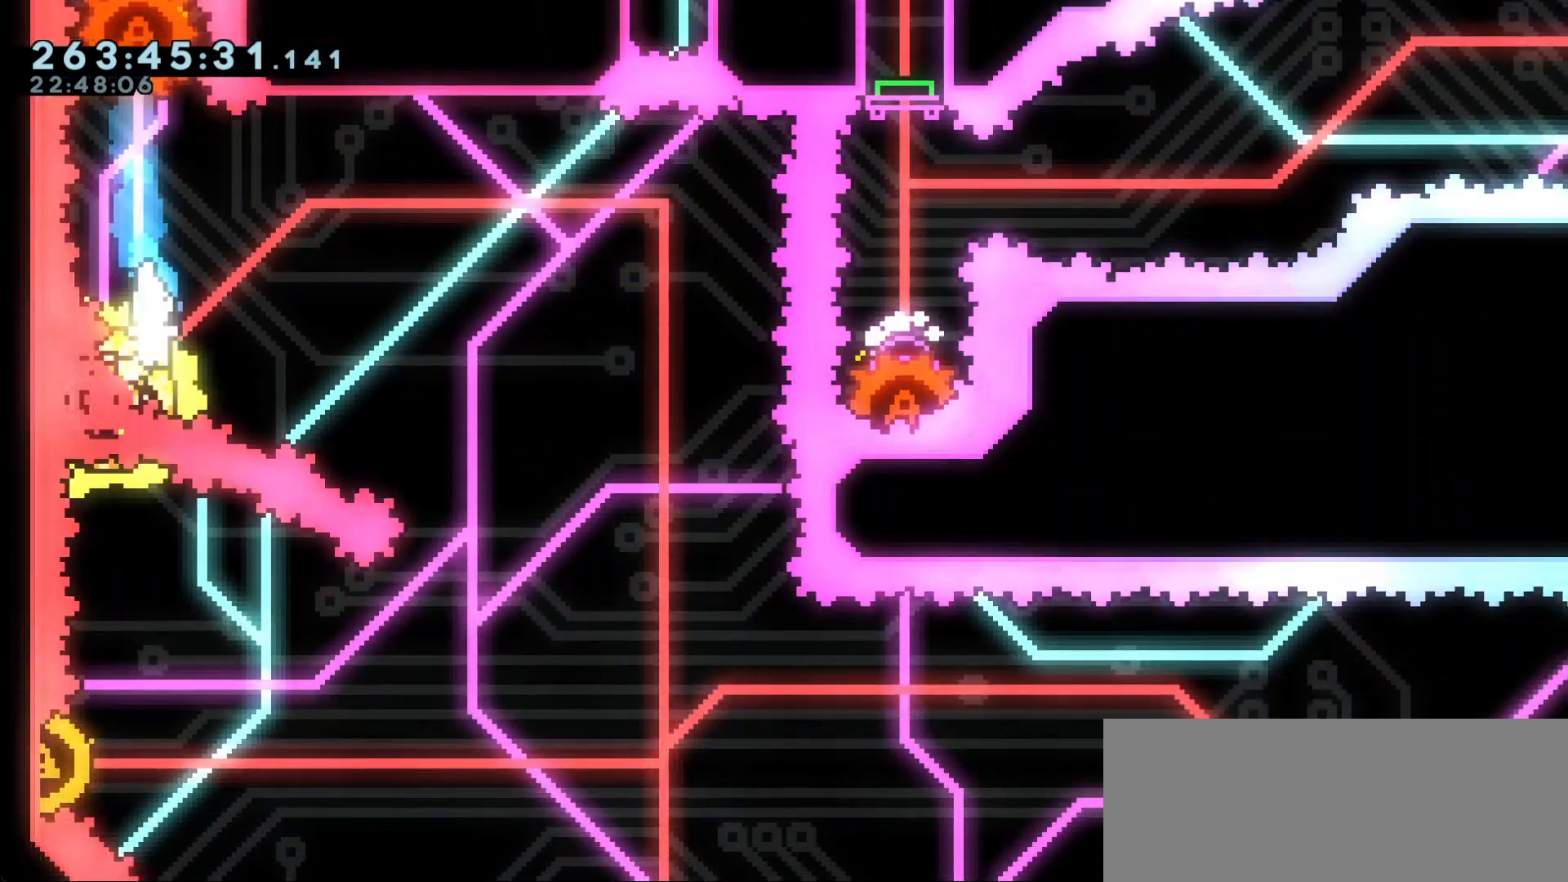
{"keys": ["right"], "events": [[217, "right", "down"]]}
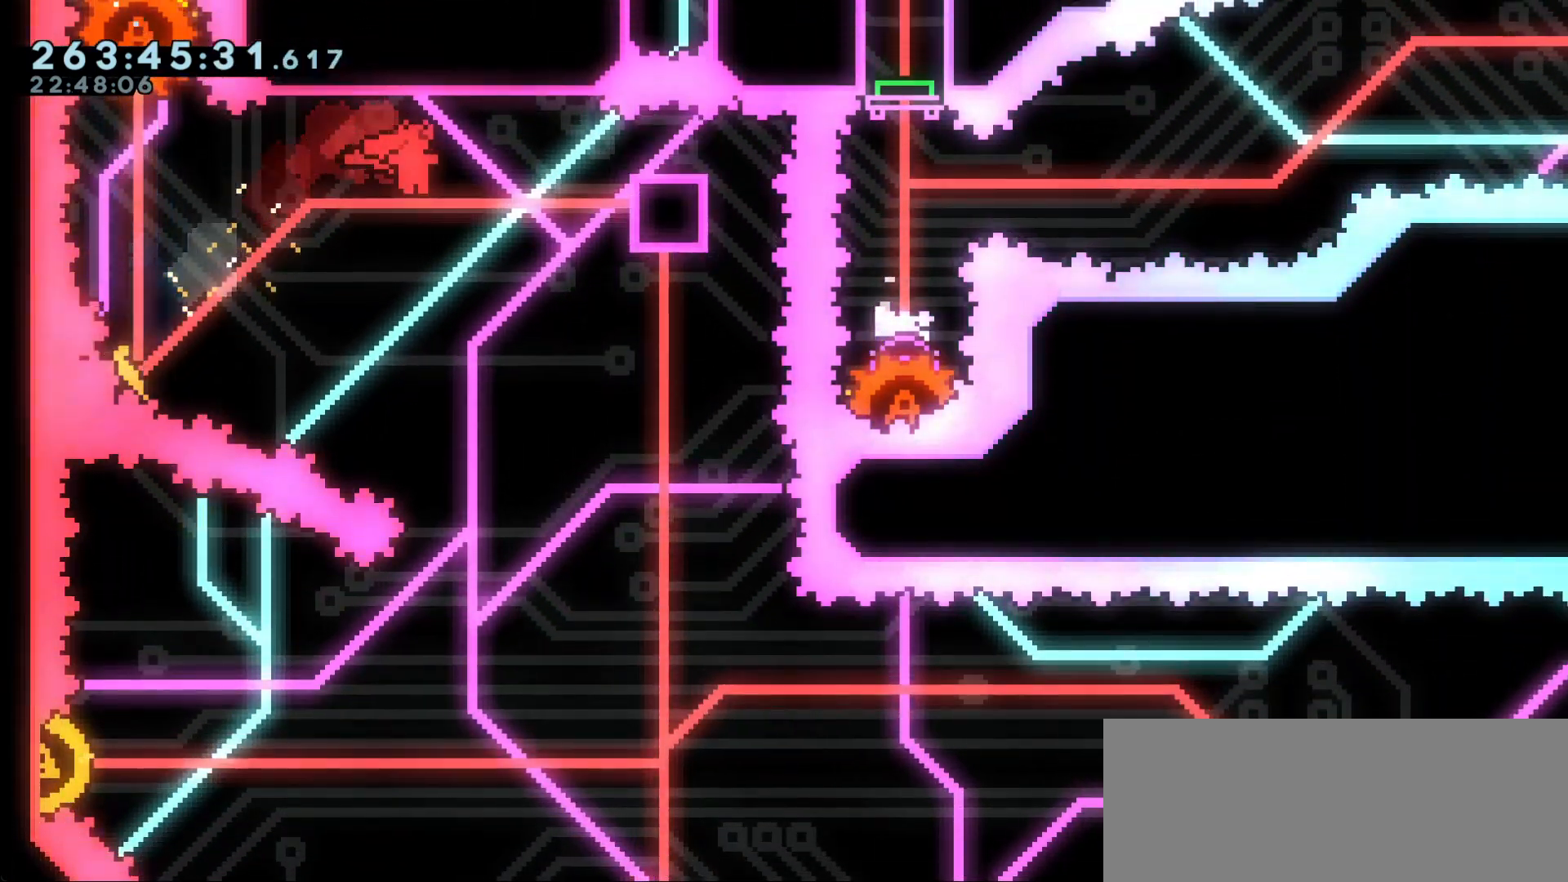
{"keys": ["grab"], "events": [[100, "right", "up"], [233, "right", "down"], [283, "grab", "down"], [500, "right", "up"]]}
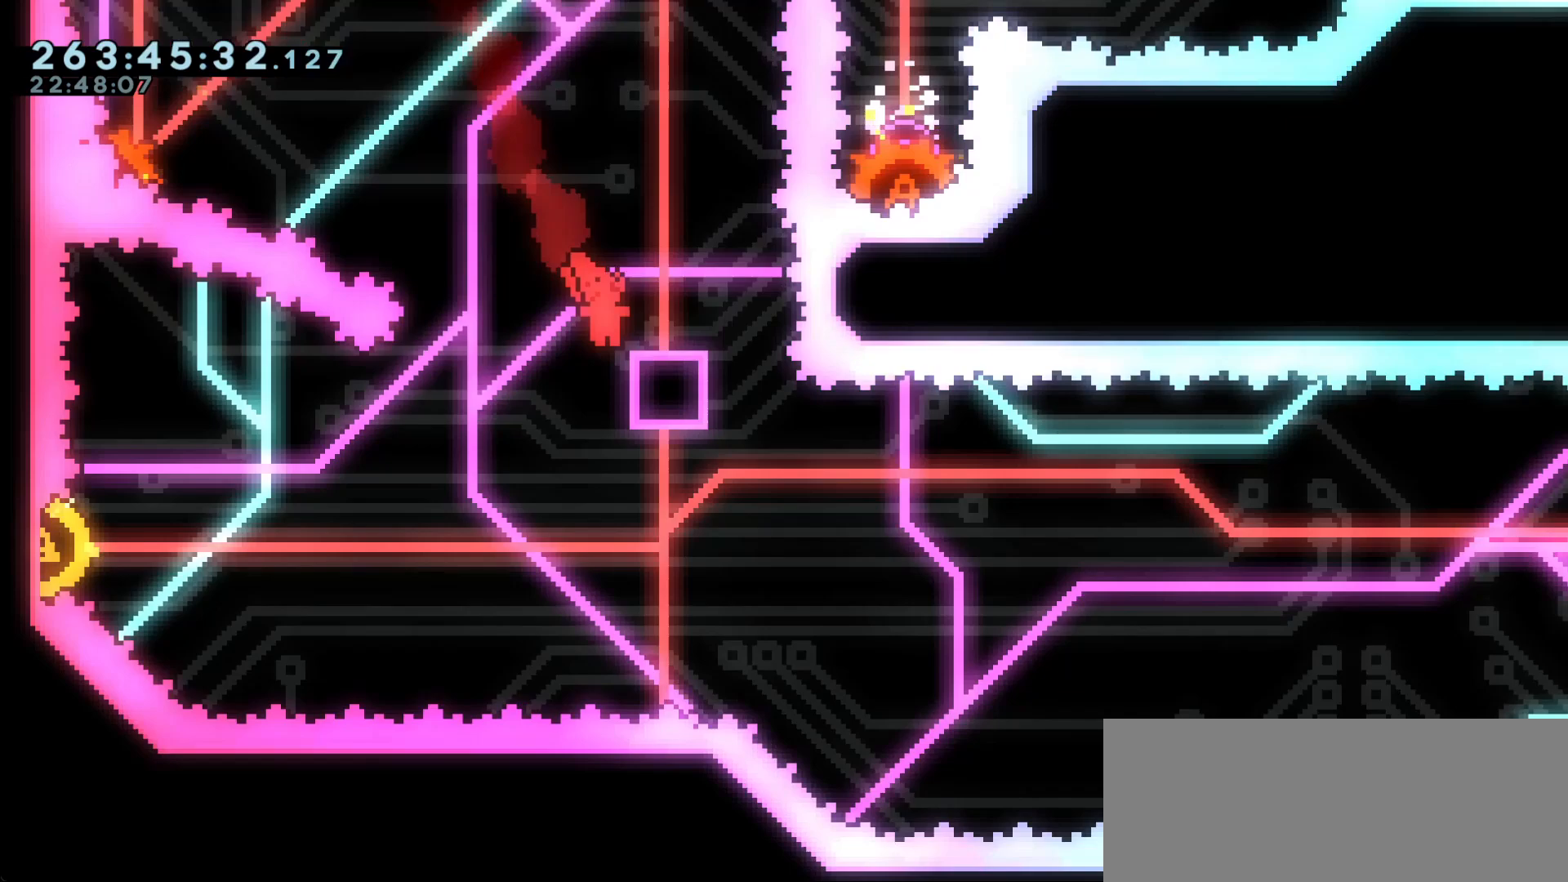
{"keys": [], "events": [[433, "grab", "up"]]}
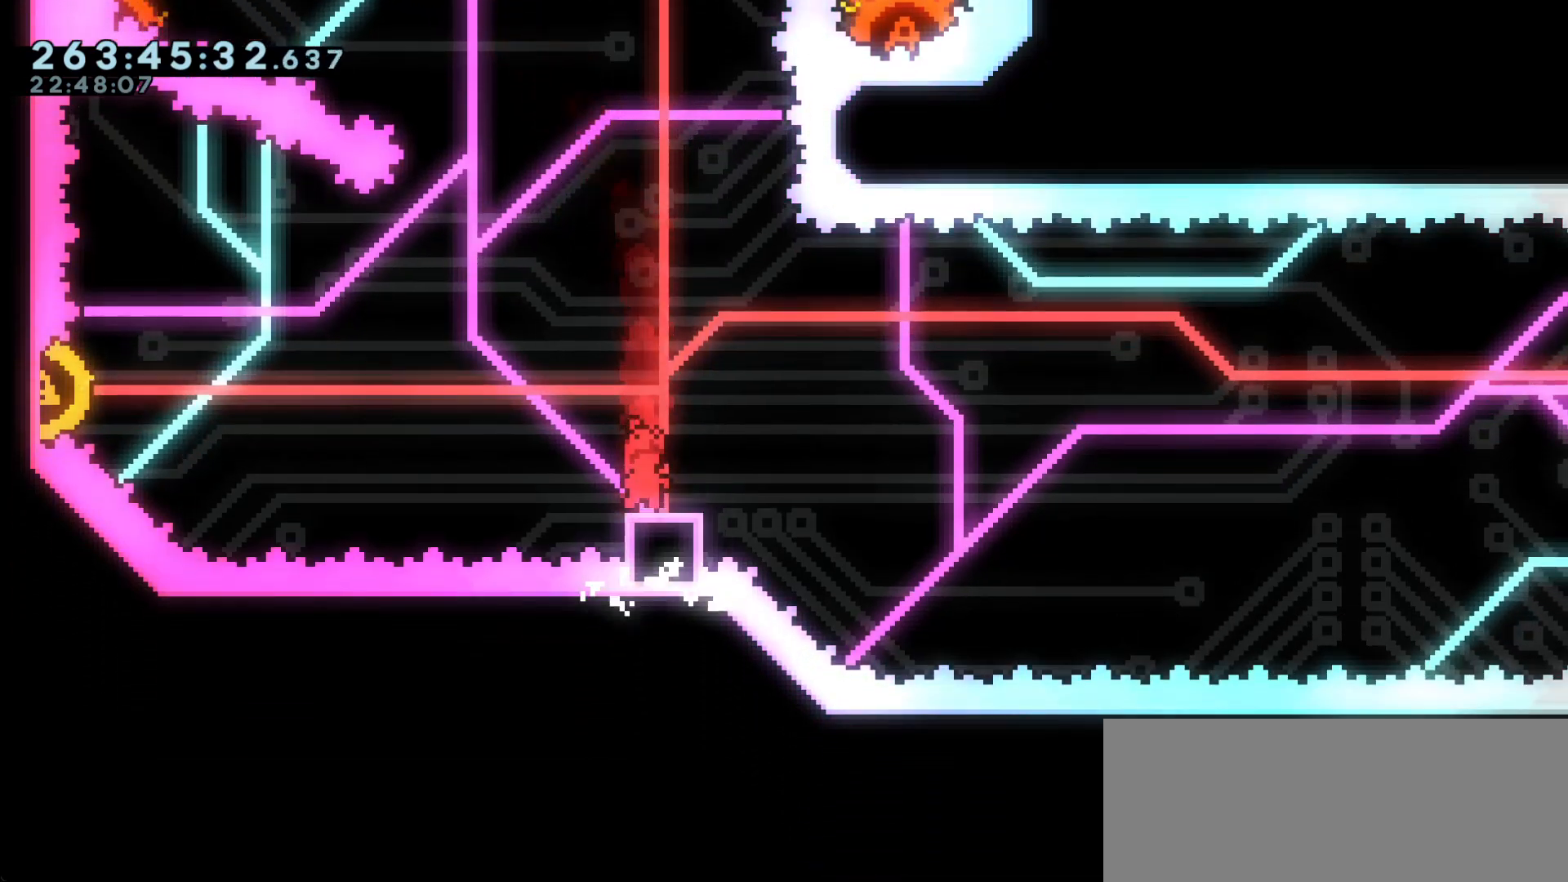
{"keys": ["down"], "events": [[500, "down", "down"]]}
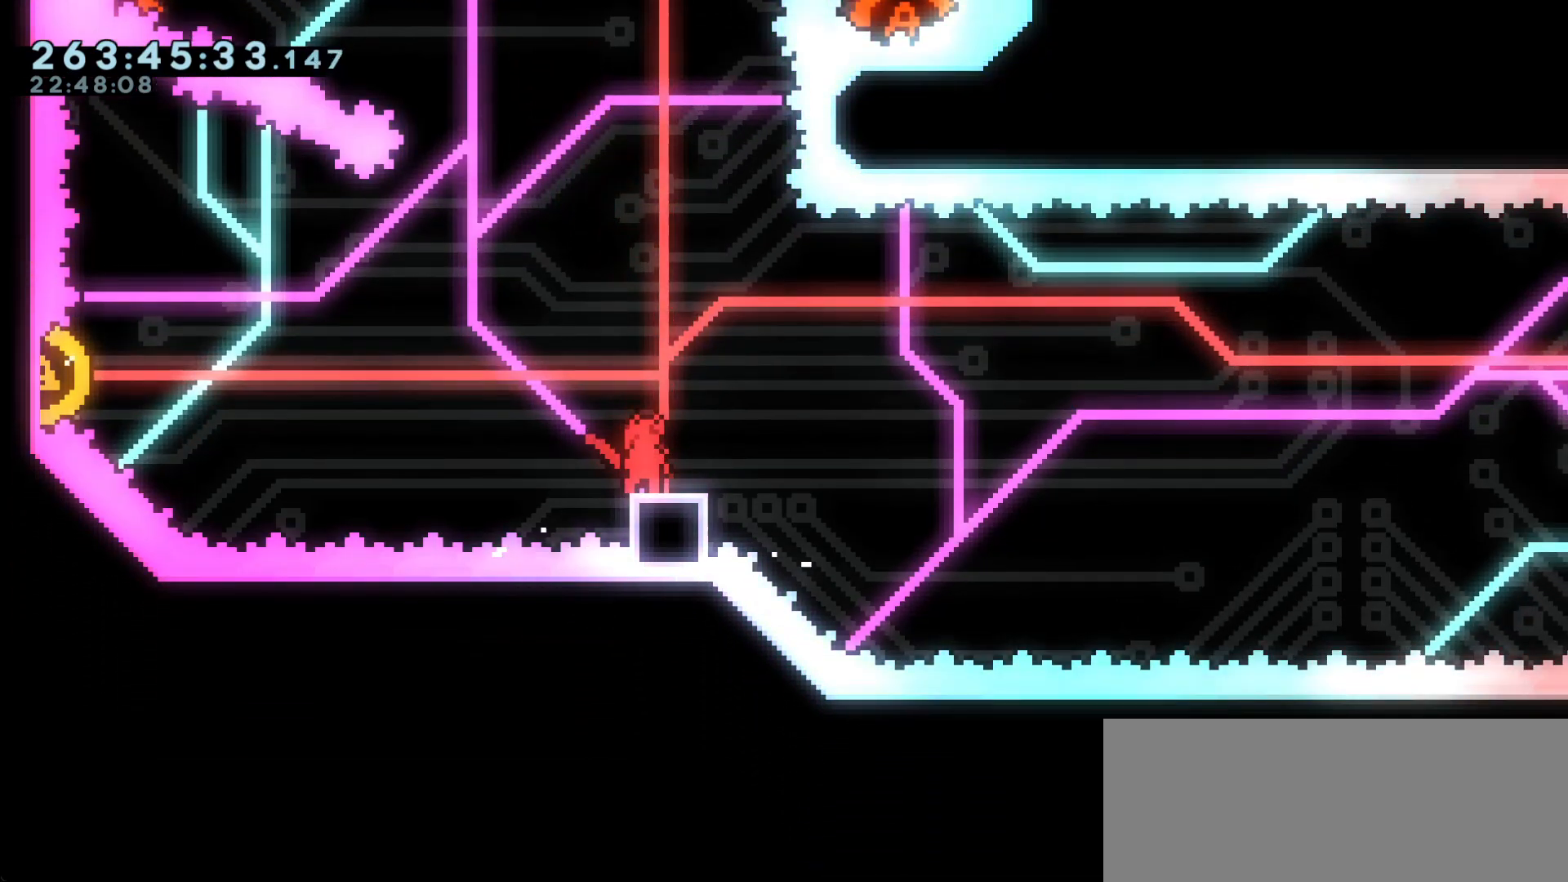
{"keys": [], "events": [[333, "down", "up"]]}
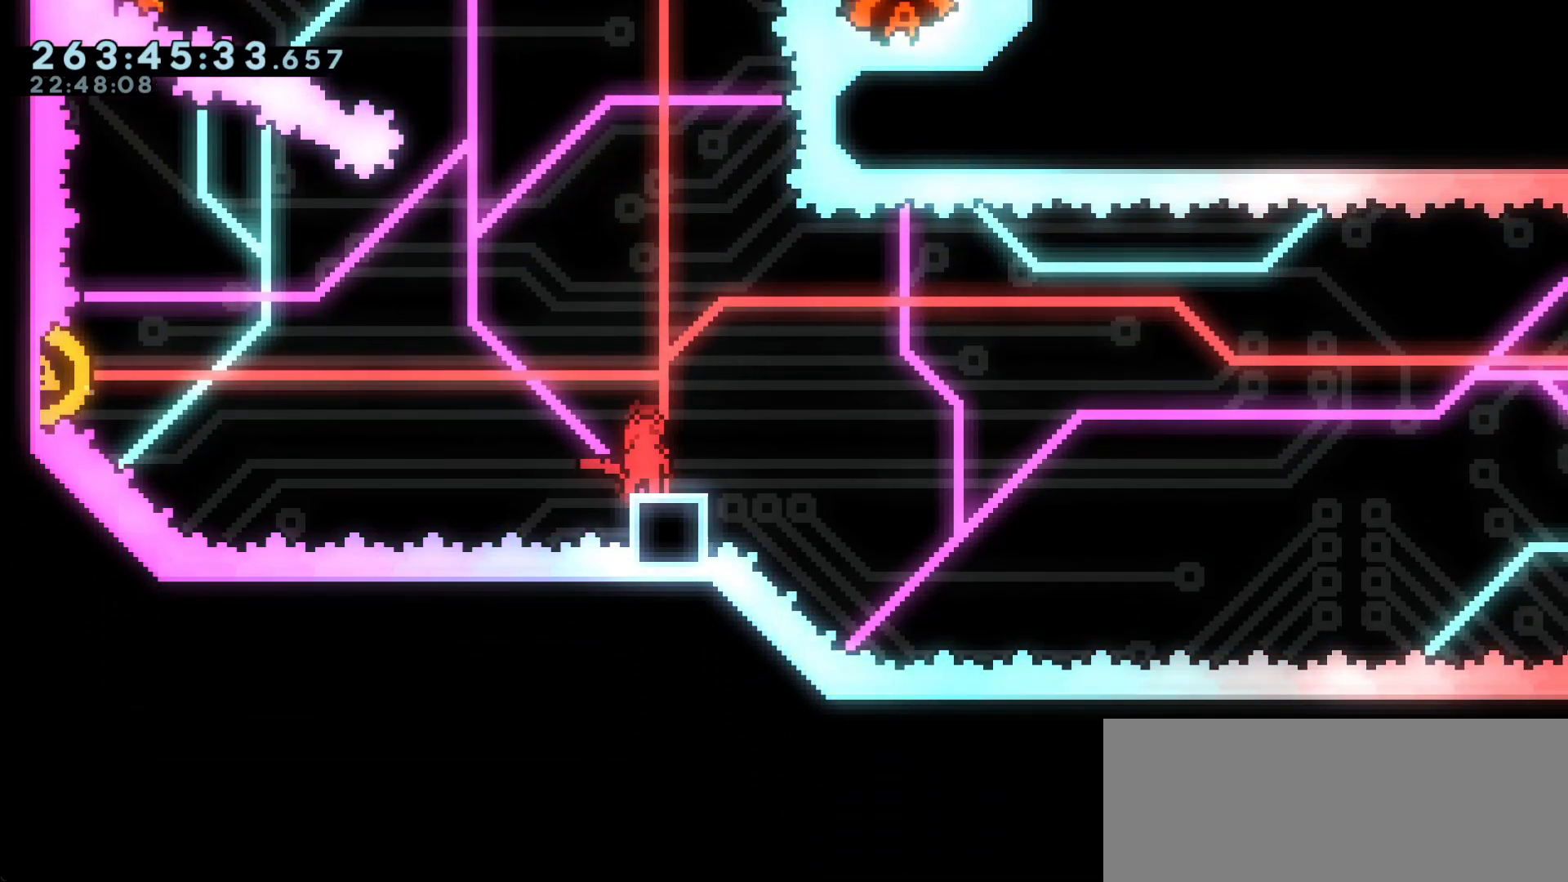
{"keys": [], "events": [[67, "down", "down"], [200, "left", "down"], [400, "left", "up"], [433, "down", "up"]]}
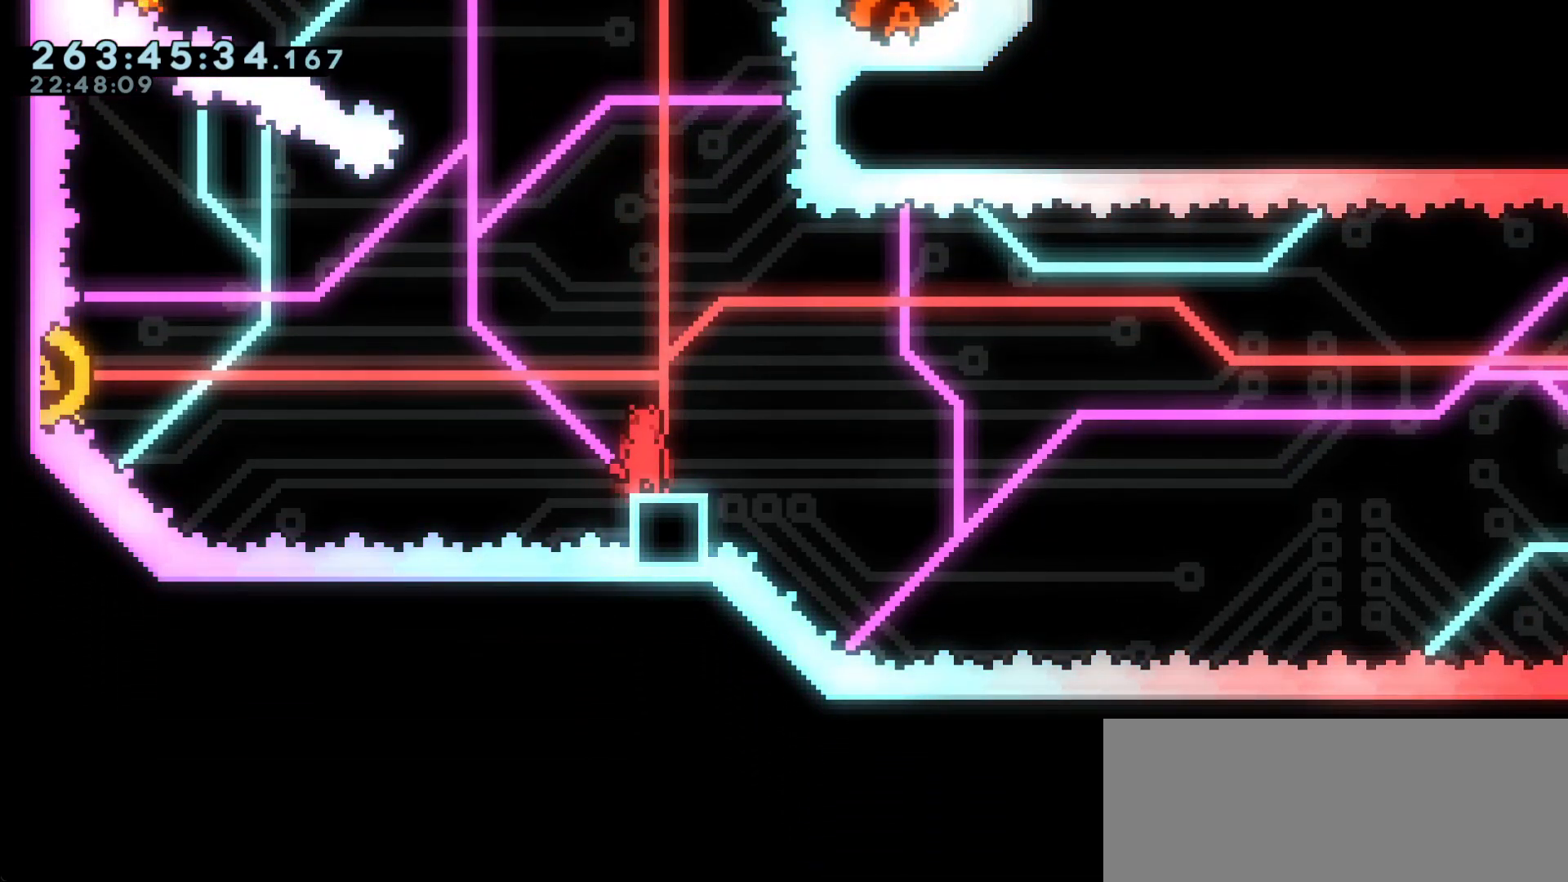
{"keys": ["jump", "left"], "events": [[217, "left", "down"], [267, "demo", "down"], [317, "jump", "down"], [350, "demo", "up"]]}
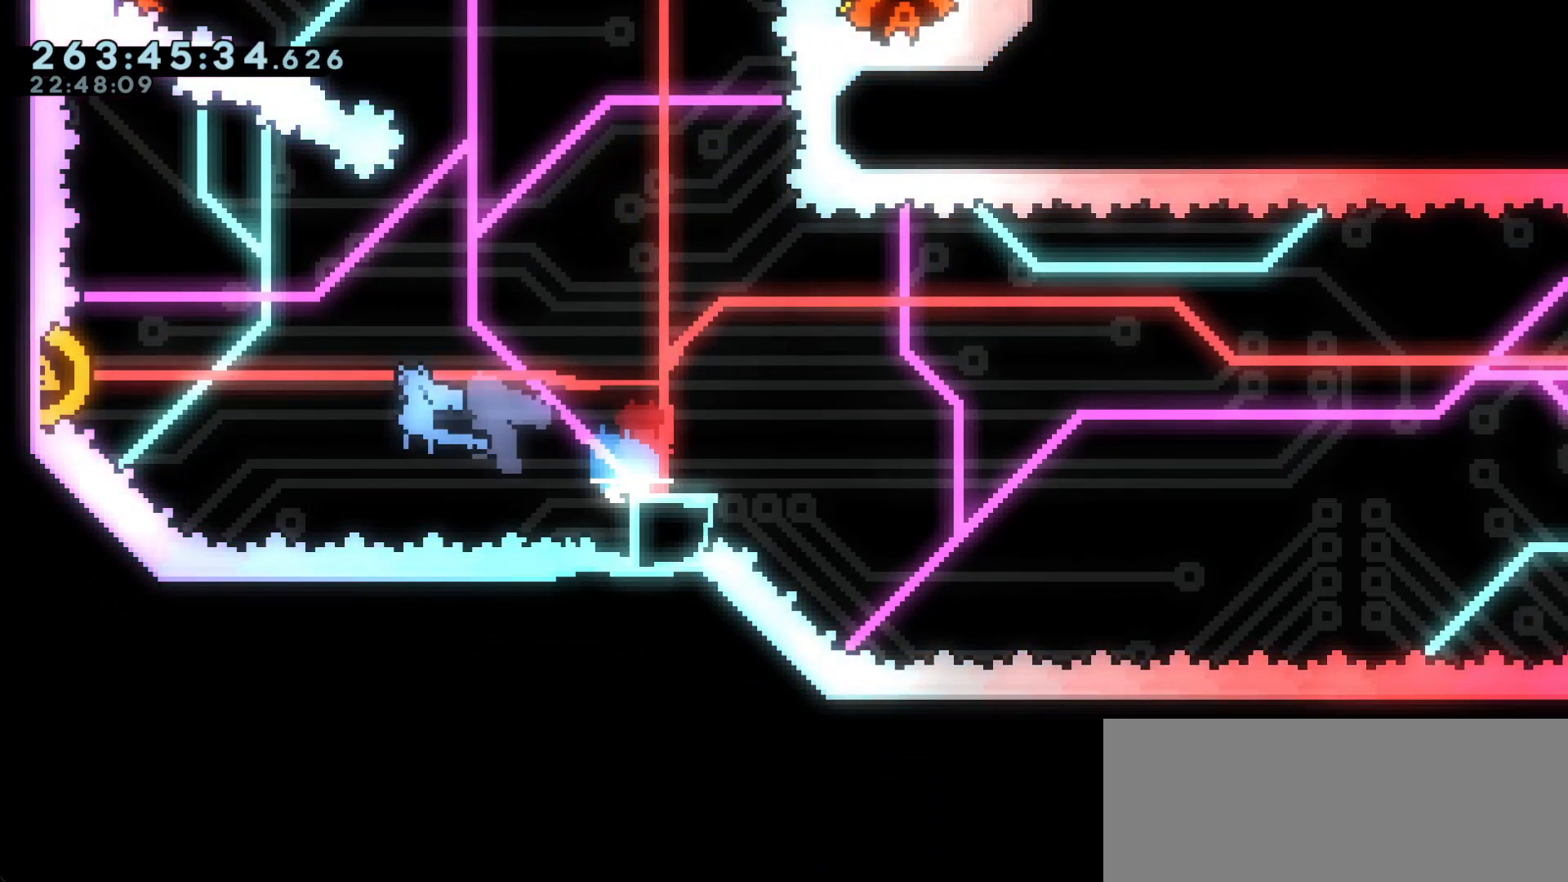
{"keys": ["down", "right"], "events": [[283, "left", "up"], [283, "right", "down"], [383, "jump", "up"], [483, "down", "down"]]}
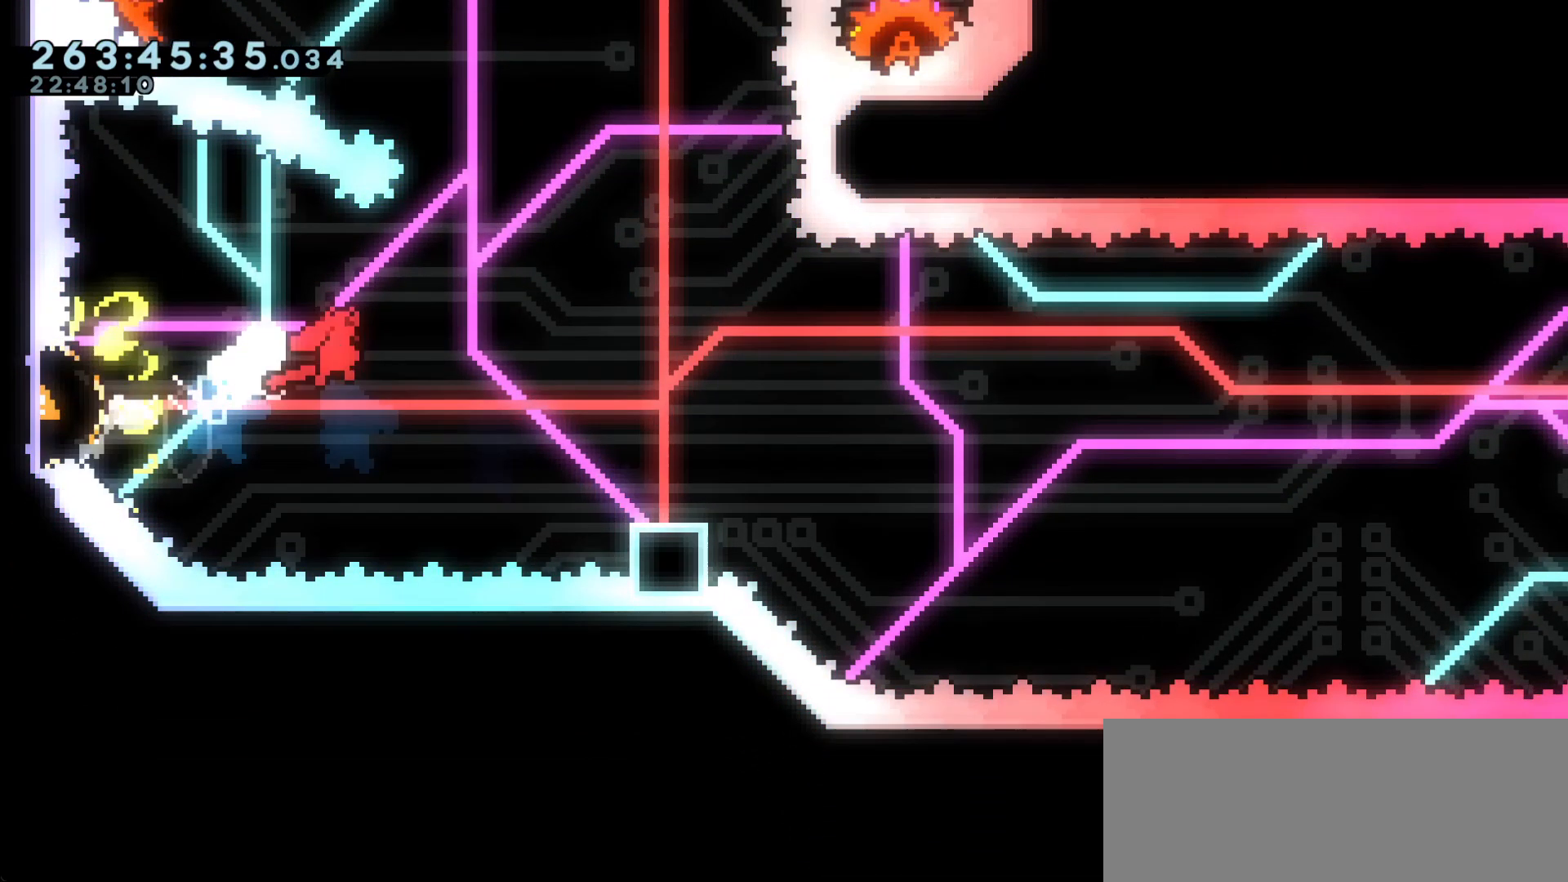
{"keys": ["jump", "right"], "events": [[17, "dash", "down"], [167, "dash", "up"], [250, "down", "up"], [300, "jump", "down"]]}
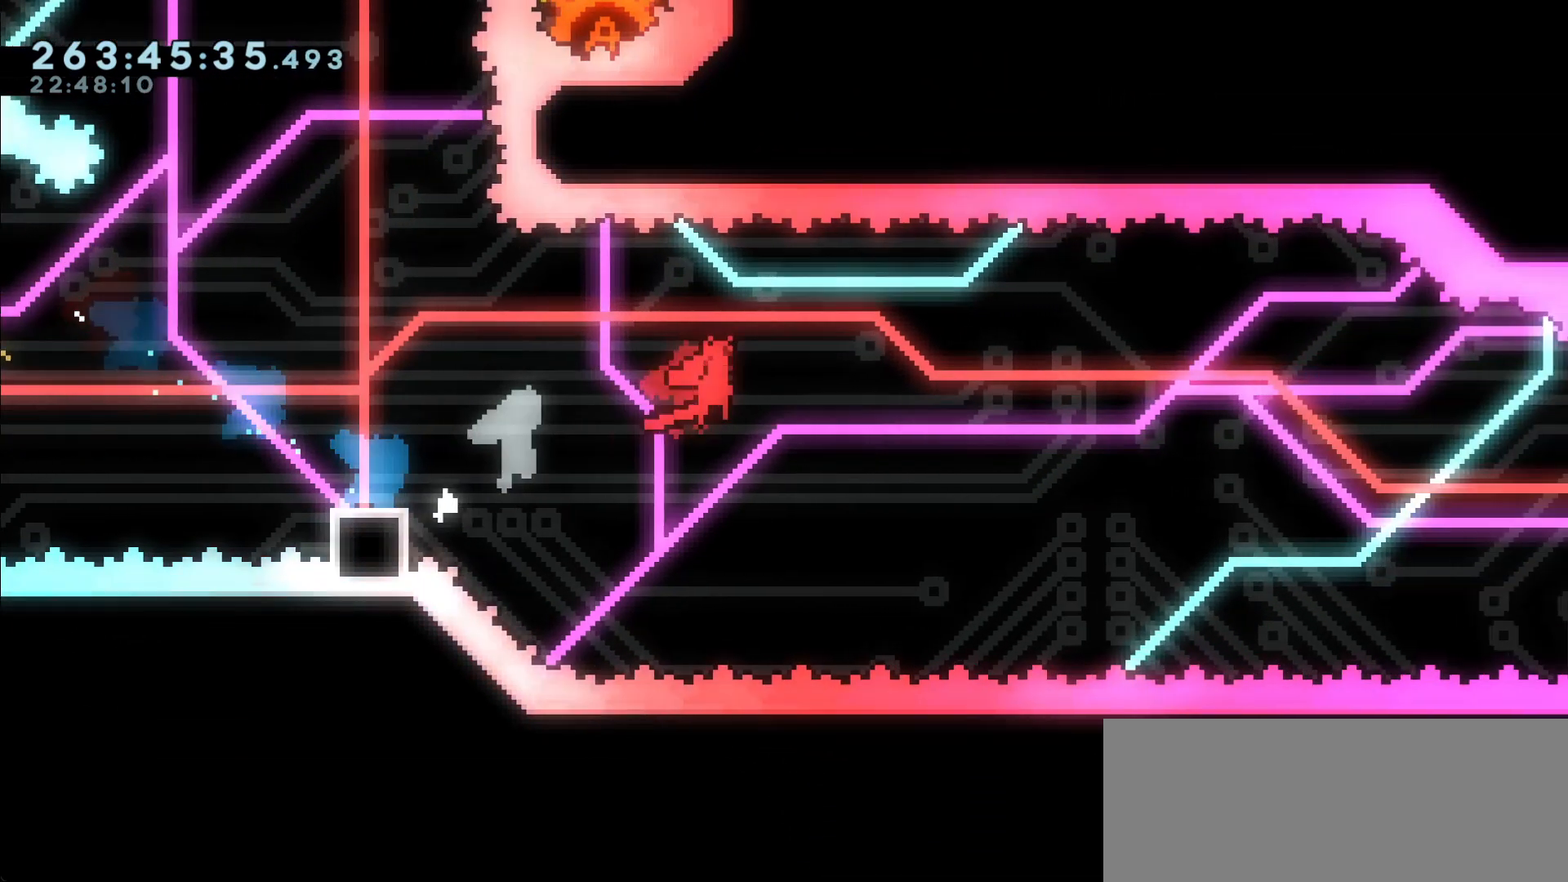
{"keys": ["jump", "right"], "events": []}
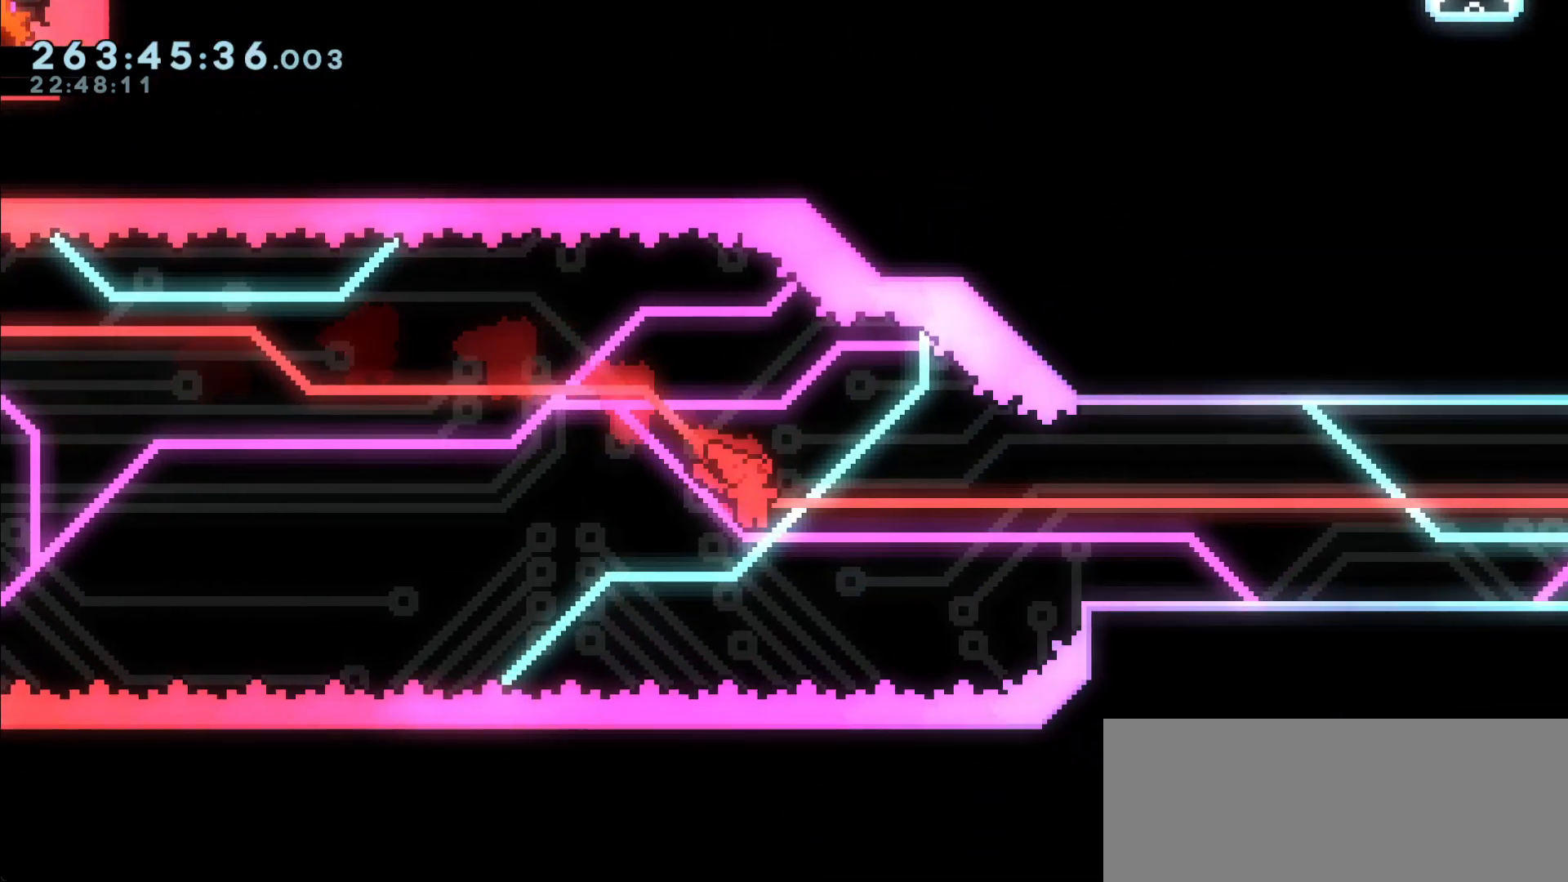
{"keys": ["right"], "events": [[133, "up", "down"], [183, "dash", "down"], [233, "jump", "up"], [367, "dash", "up"], [367, "up", "up"]]}
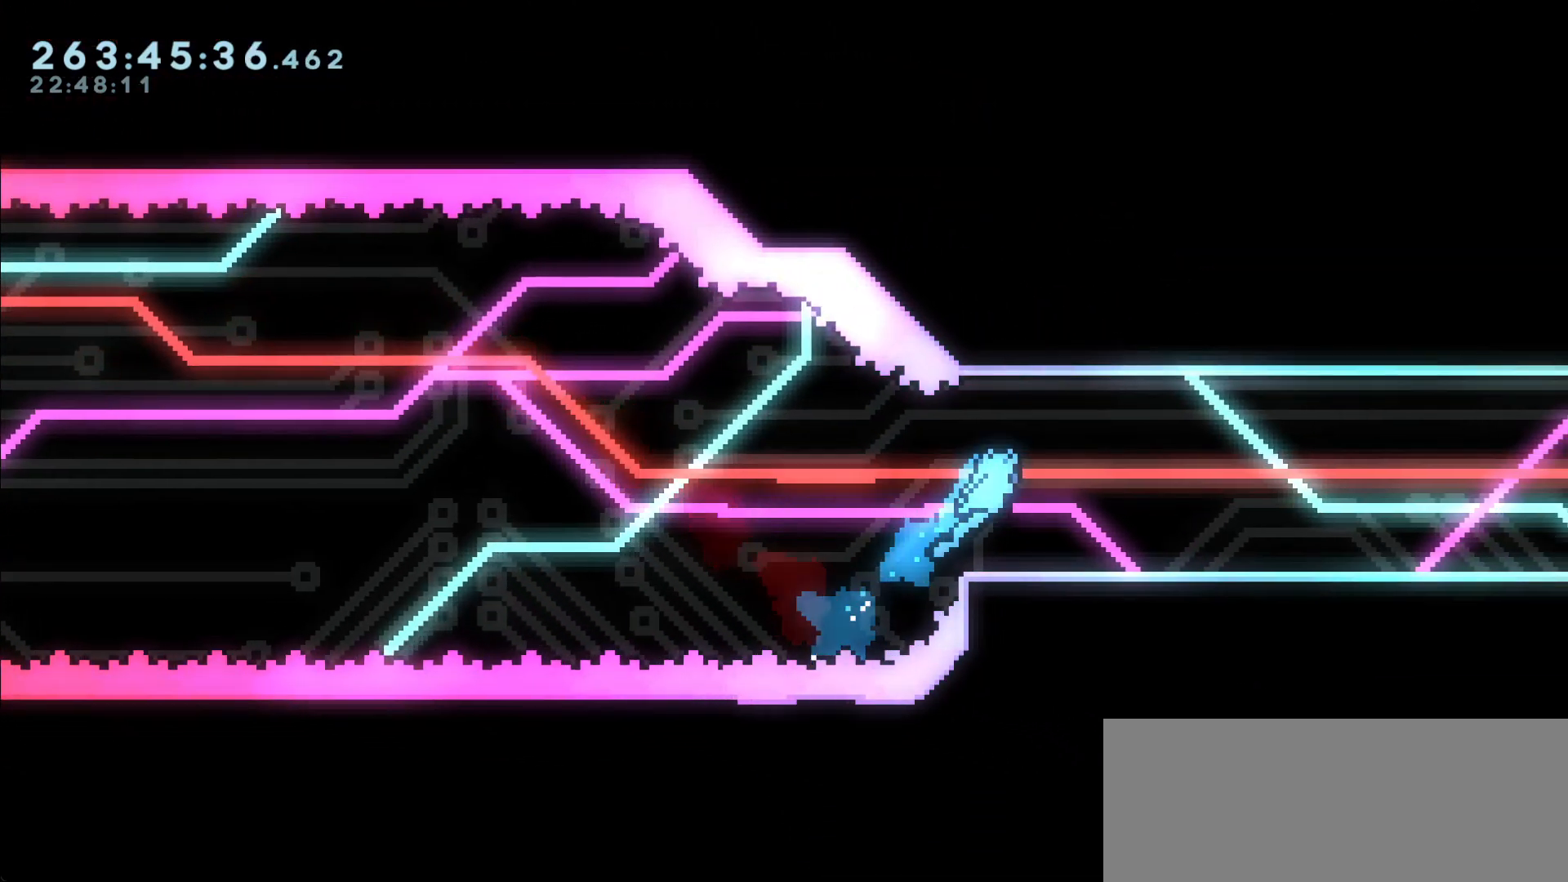
{"keys": ["right"], "events": [[300, "demo", "down"], [350, "jump", "down"], [400, "demo", "up"], [400, "jump", "up"]]}
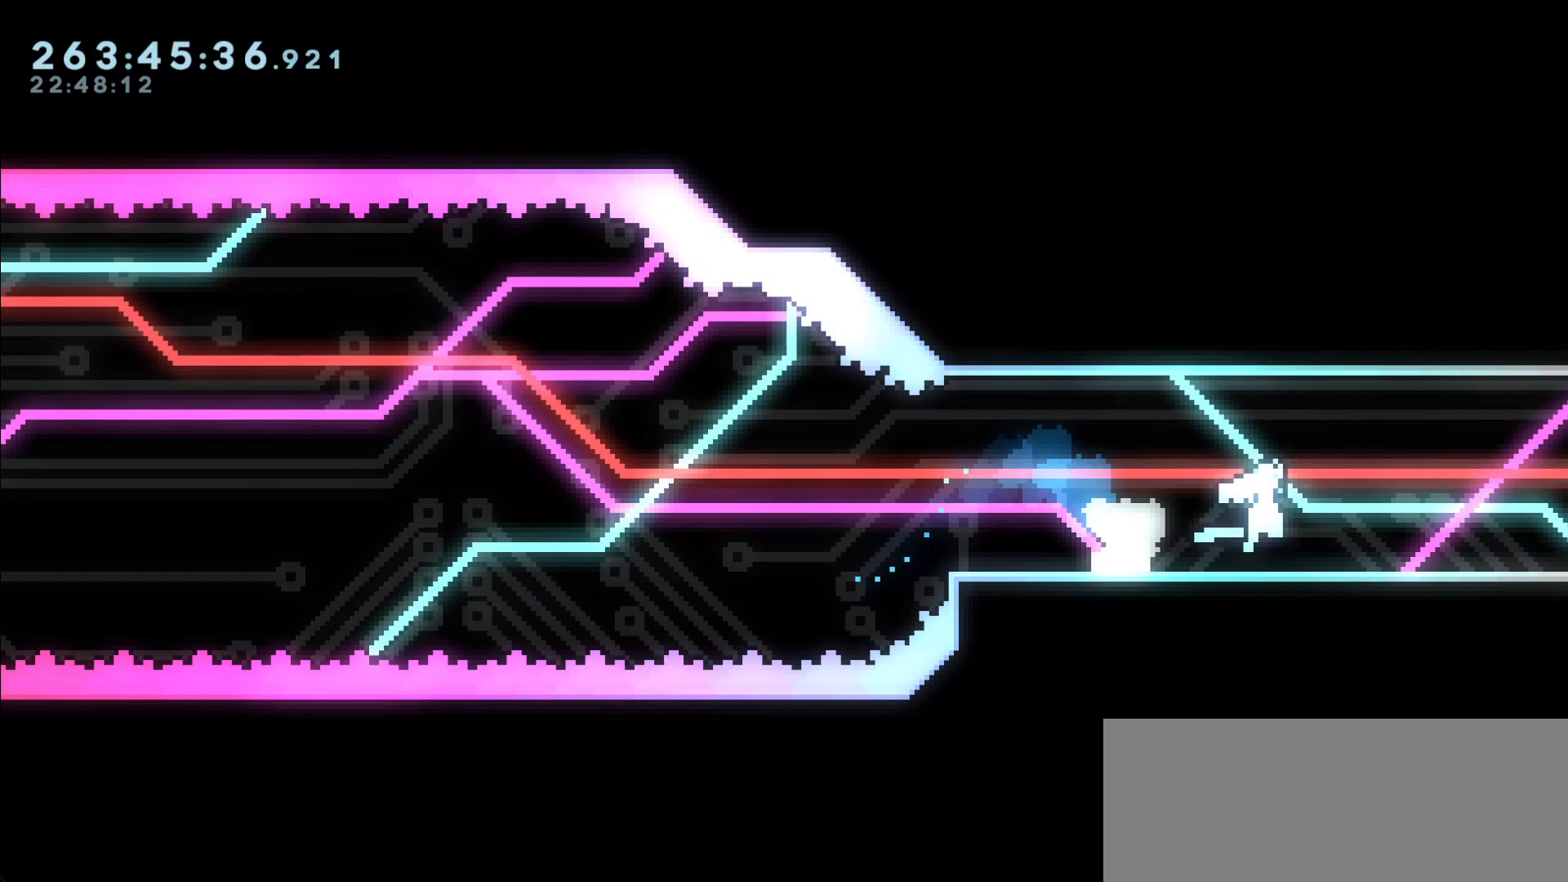
{"keys": [], "events": [[67, "right", "up"]]}